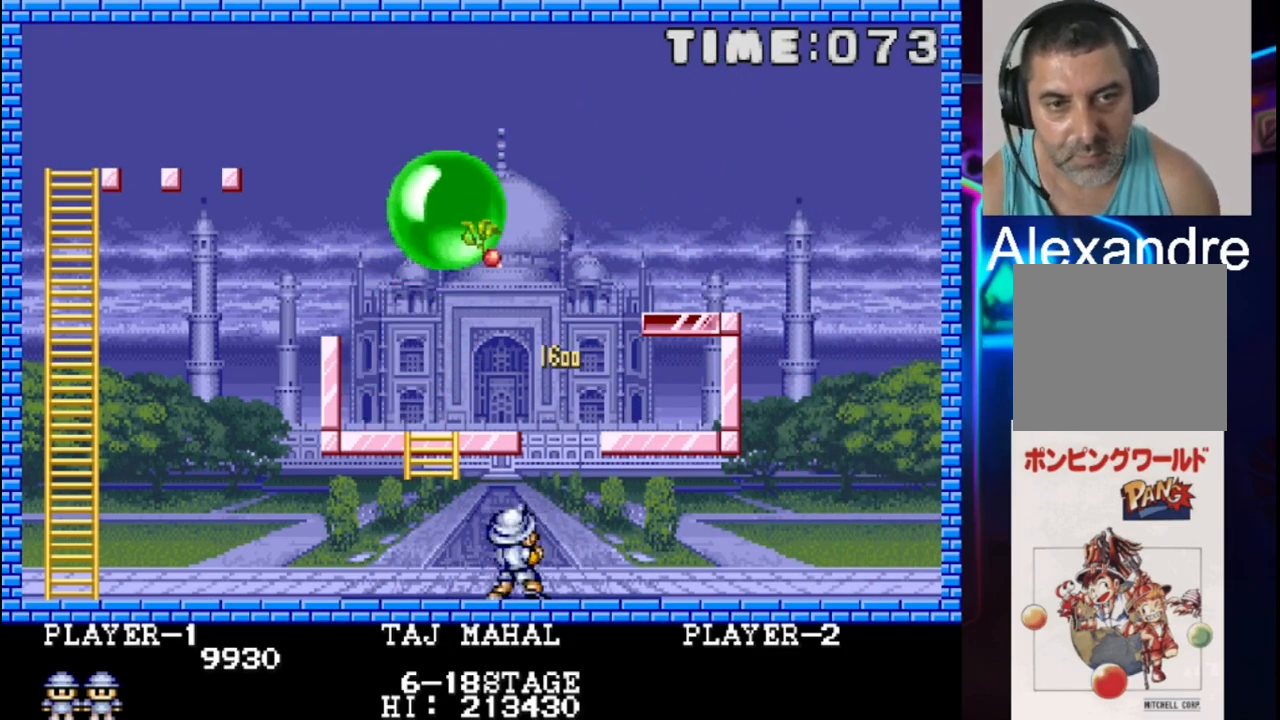
Gameplay with a controller (Xbox layout); each line is a JSON object with the inputs held at the frame after it. "events" lists button and stick changes between this image and that frame as [ms after this image, input, new state], when the widget could be followed in between. Not read: left_stick right_stick.
{"buttons": ["DPAD_RIGHT"], "events": [[300, "DPAD_LEFT", "up"], [433, "DPAD_RIGHT", "down"]]}
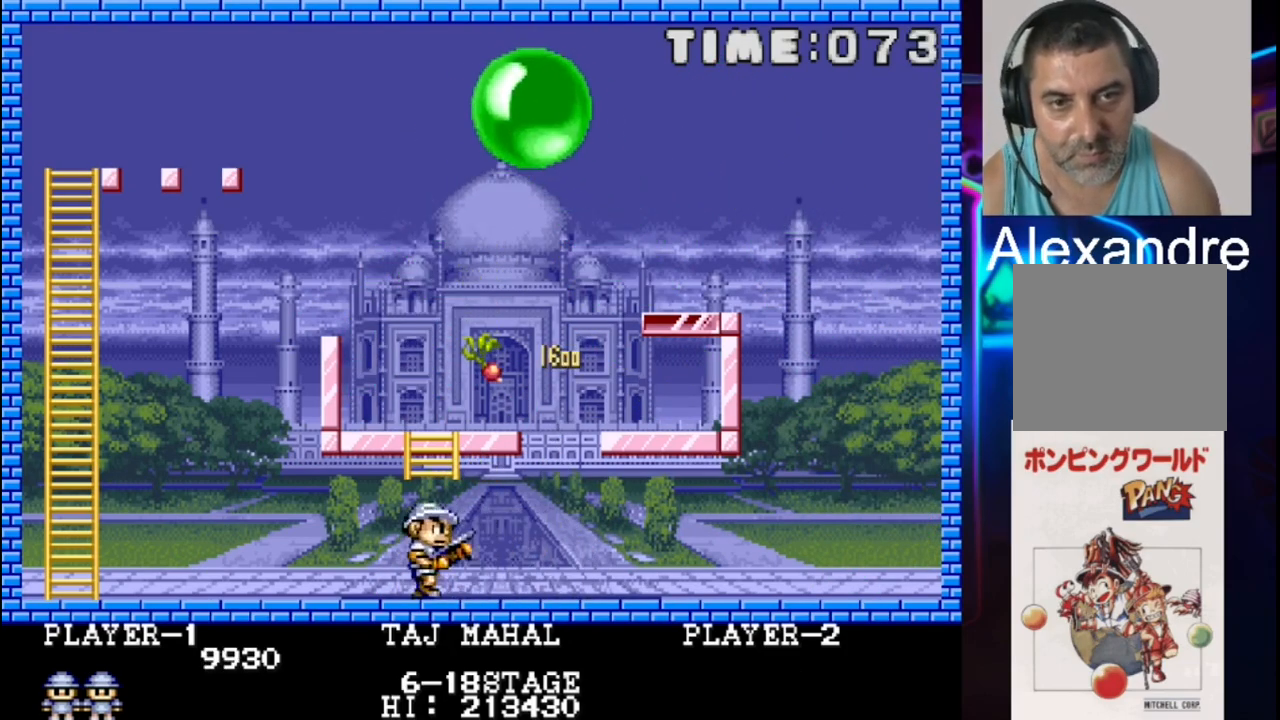
{"buttons": ["X"], "events": [[450, "DPAD_RIGHT", "up"], [450, "X", "down"]]}
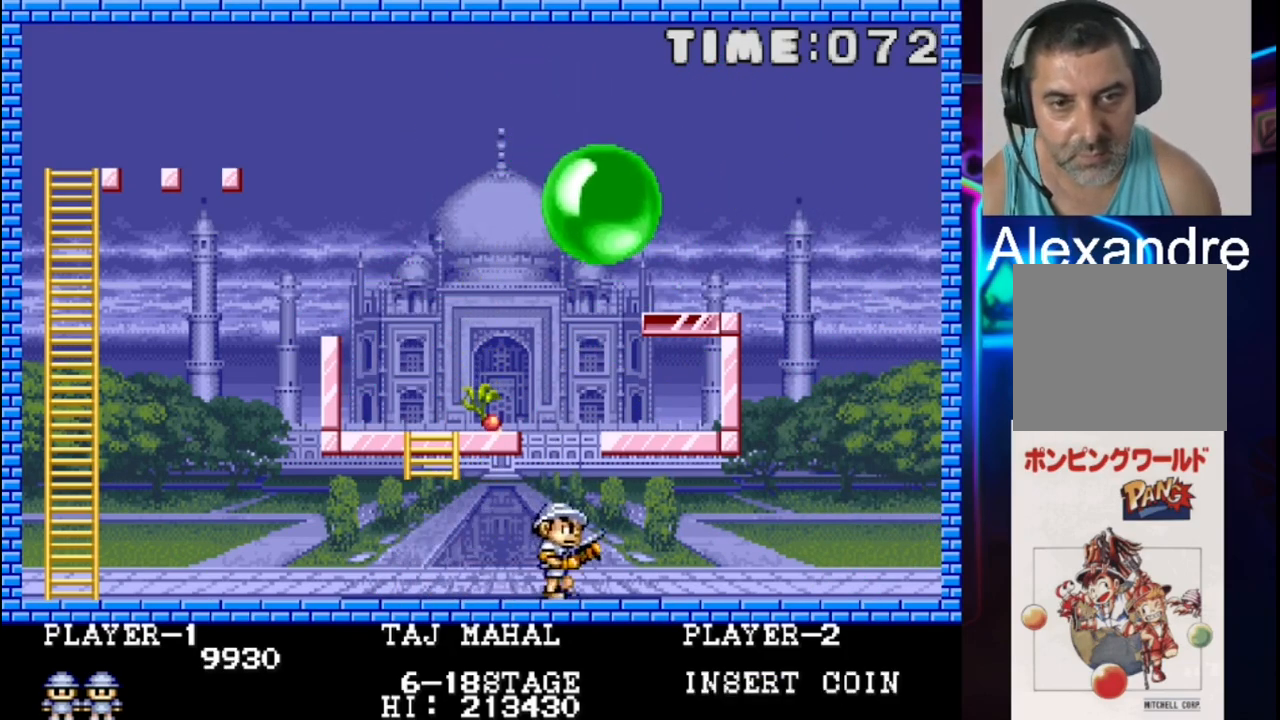
{"buttons": [], "events": [[100, "X", "up"]]}
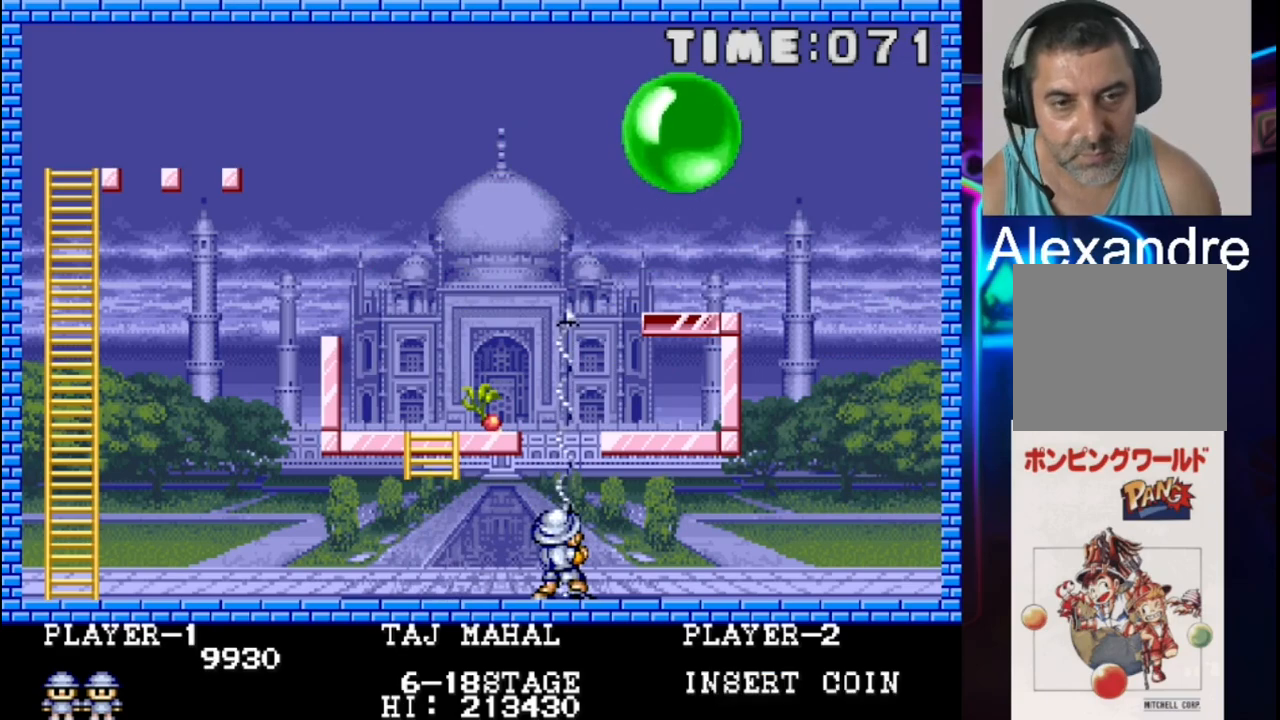
{"buttons": ["DPAD_RIGHT"], "events": [[117, "DPAD_RIGHT", "down"]]}
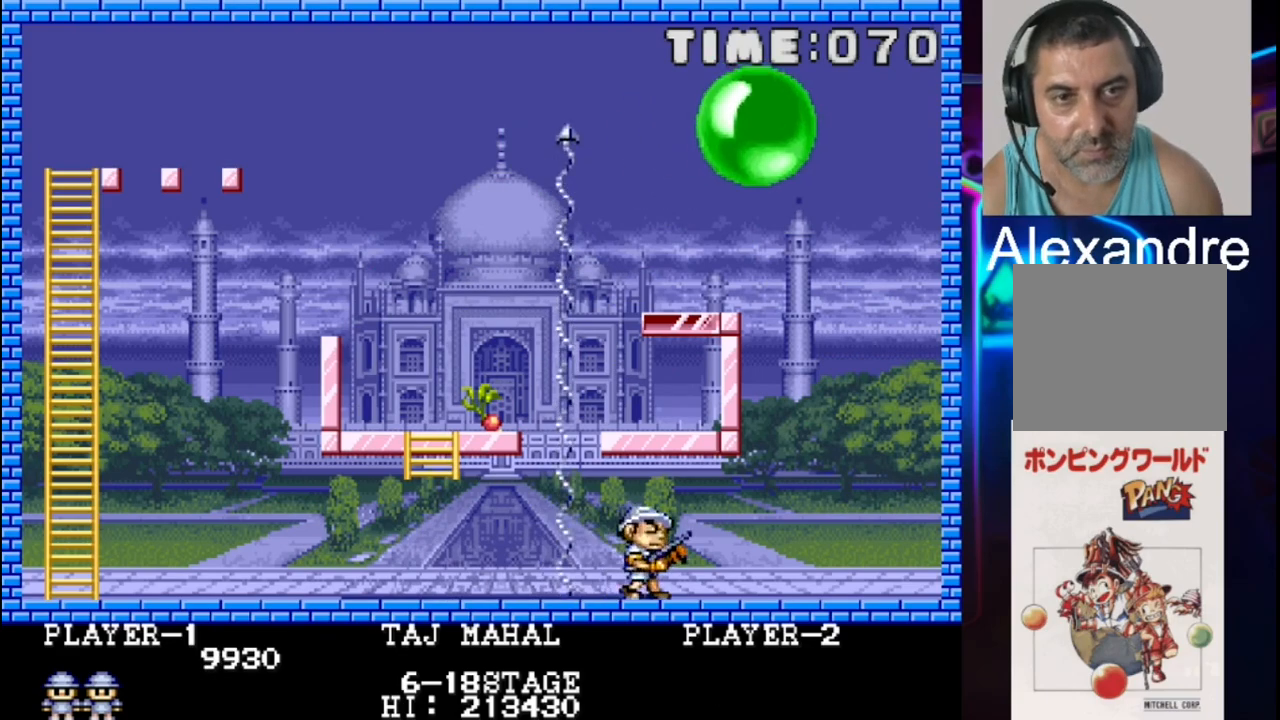
{"buttons": ["X", "DPAD_LEFT"], "events": [[350, "X", "down"], [433, "DPAD_RIGHT", "up"], [483, "DPAD_LEFT", "down"]]}
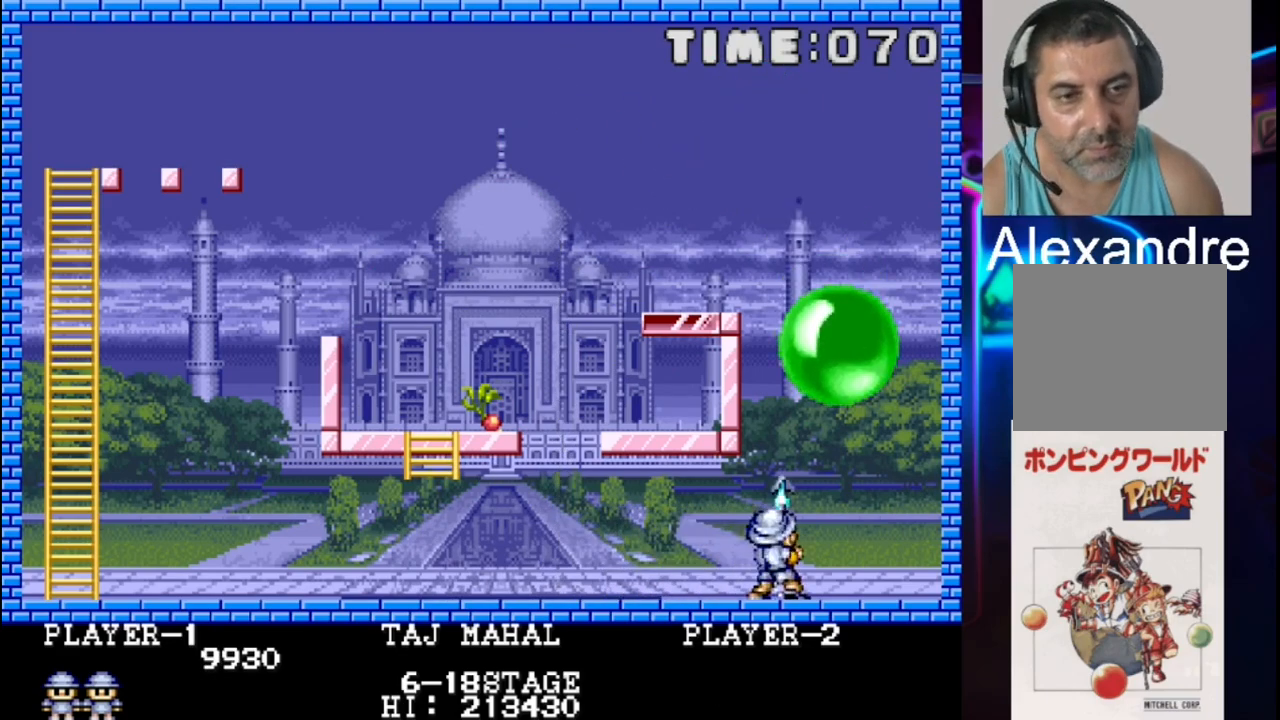
{"buttons": [], "events": [[50, "X", "up"], [317, "DPAD_LEFT", "up"]]}
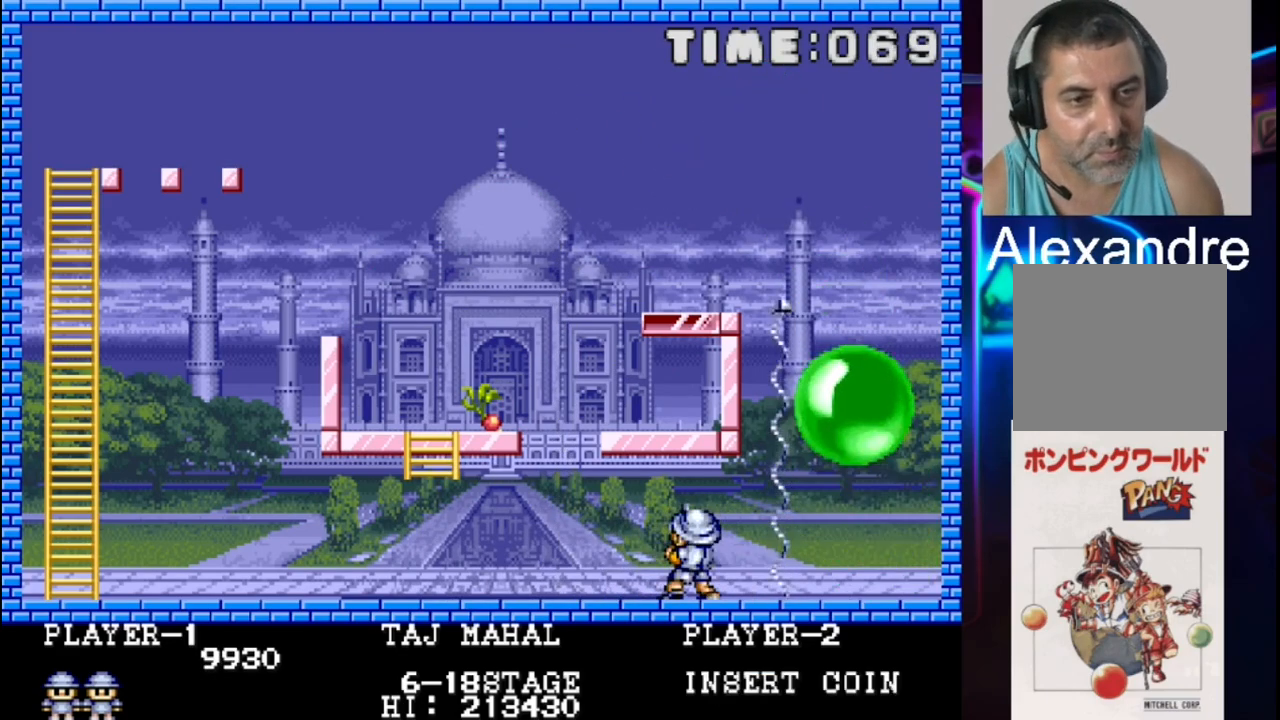
{"buttons": [], "events": [[217, "DPAD_LEFT", "down"], [483, "DPAD_LEFT", "up"]]}
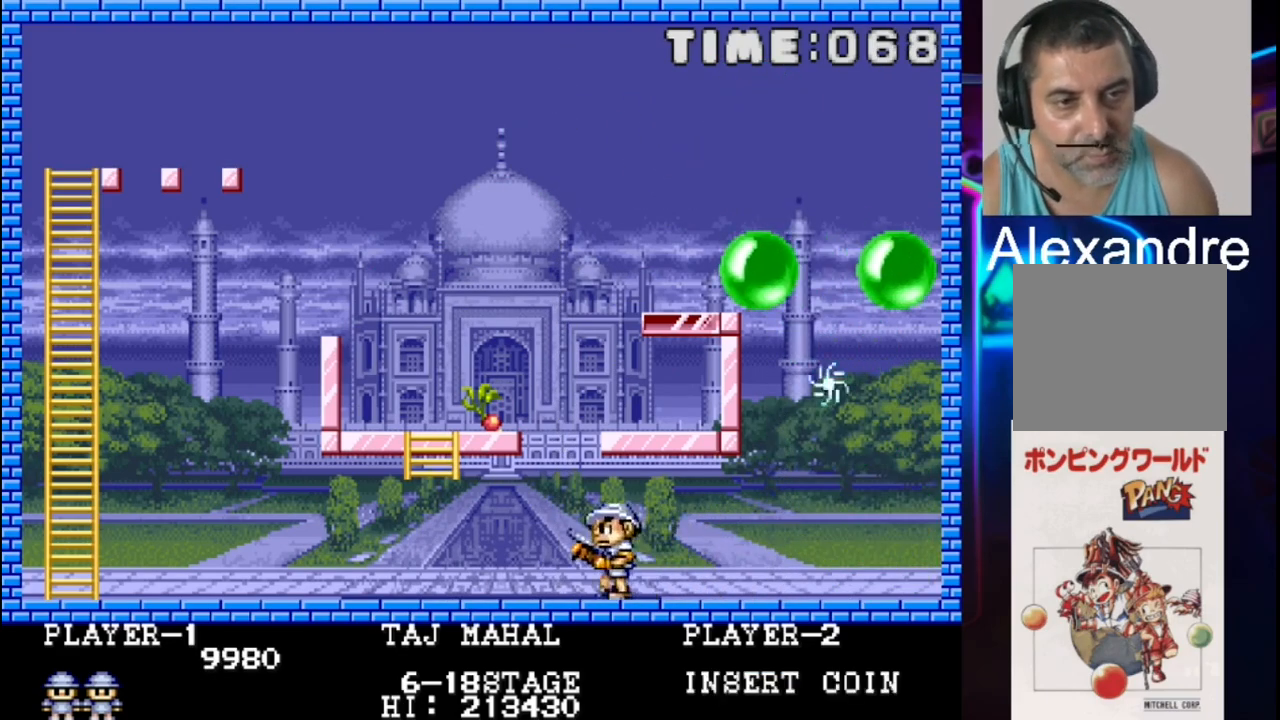
{"buttons": [], "events": [[100, "DPAD_LEFT", "down"], [417, "DPAD_LEFT", "up"]]}
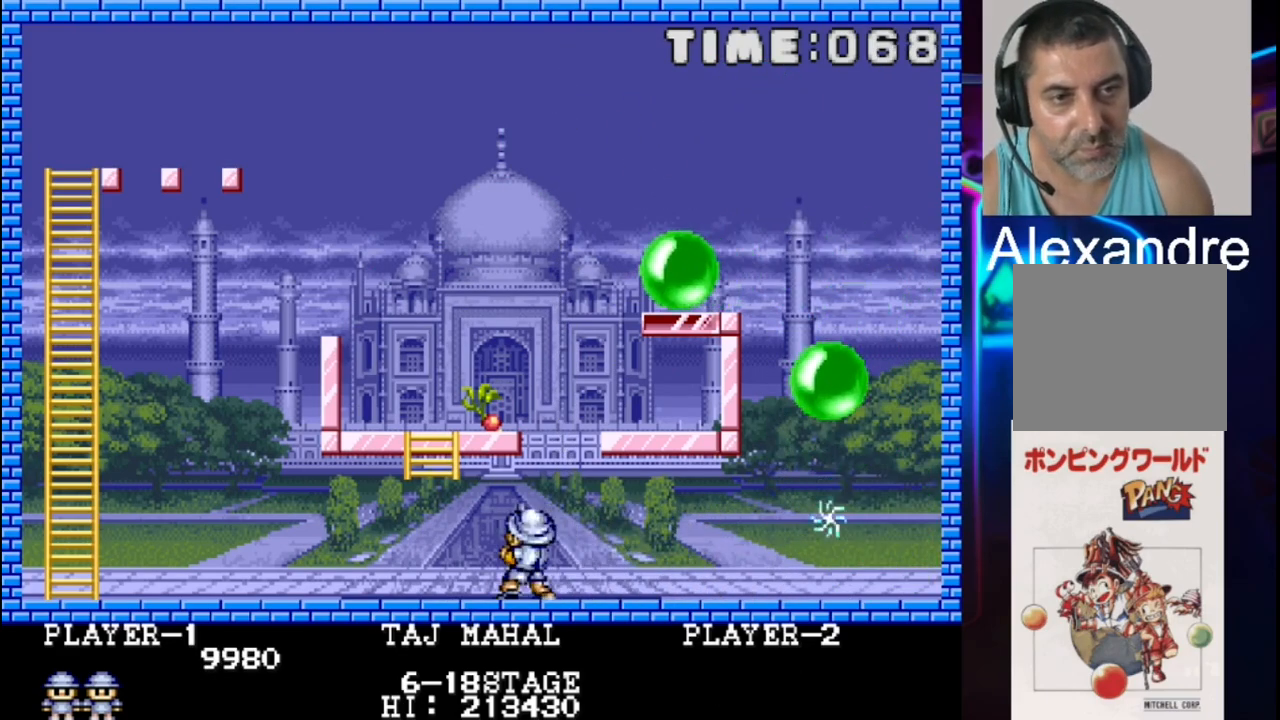
{"buttons": ["DPAD_LEFT"], "events": [[50, "DPAD_RIGHT", "down"], [300, "DPAD_RIGHT", "up"], [433, "DPAD_LEFT", "down"]]}
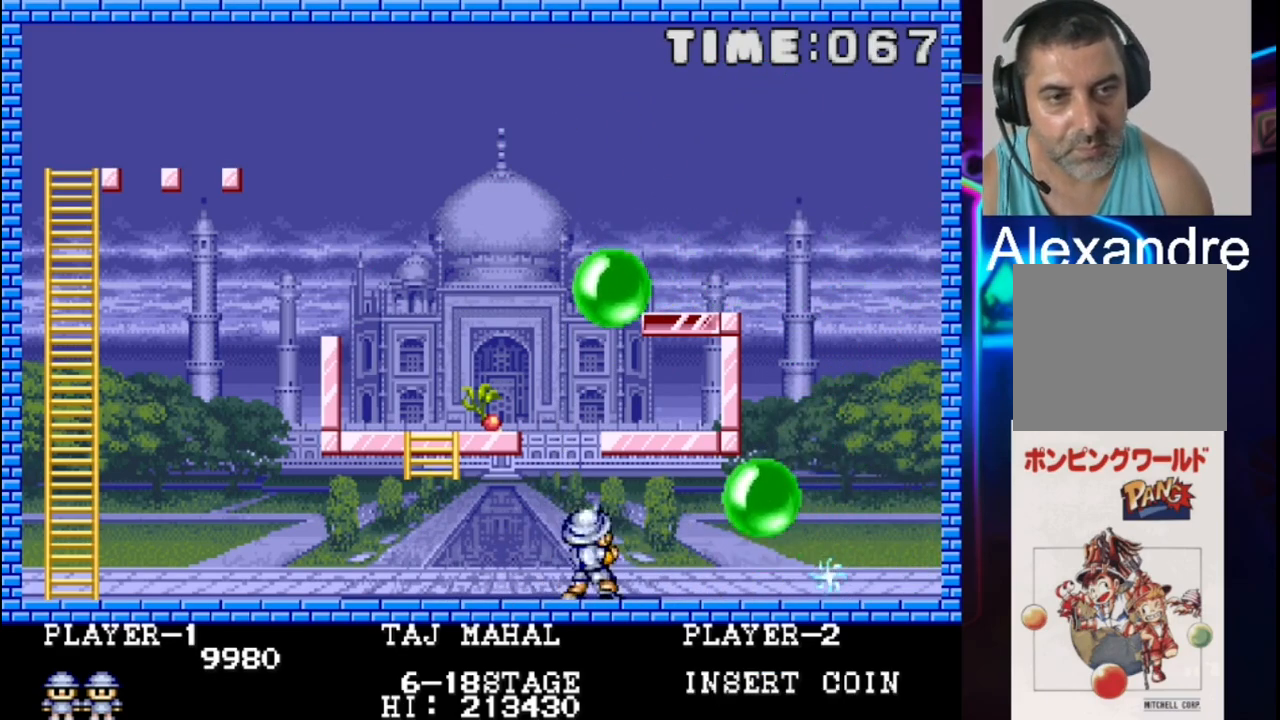
{"buttons": ["DPAD_LEFT"], "events": [[67, "DPAD_LEFT", "up"], [267, "DPAD_LEFT", "down"]]}
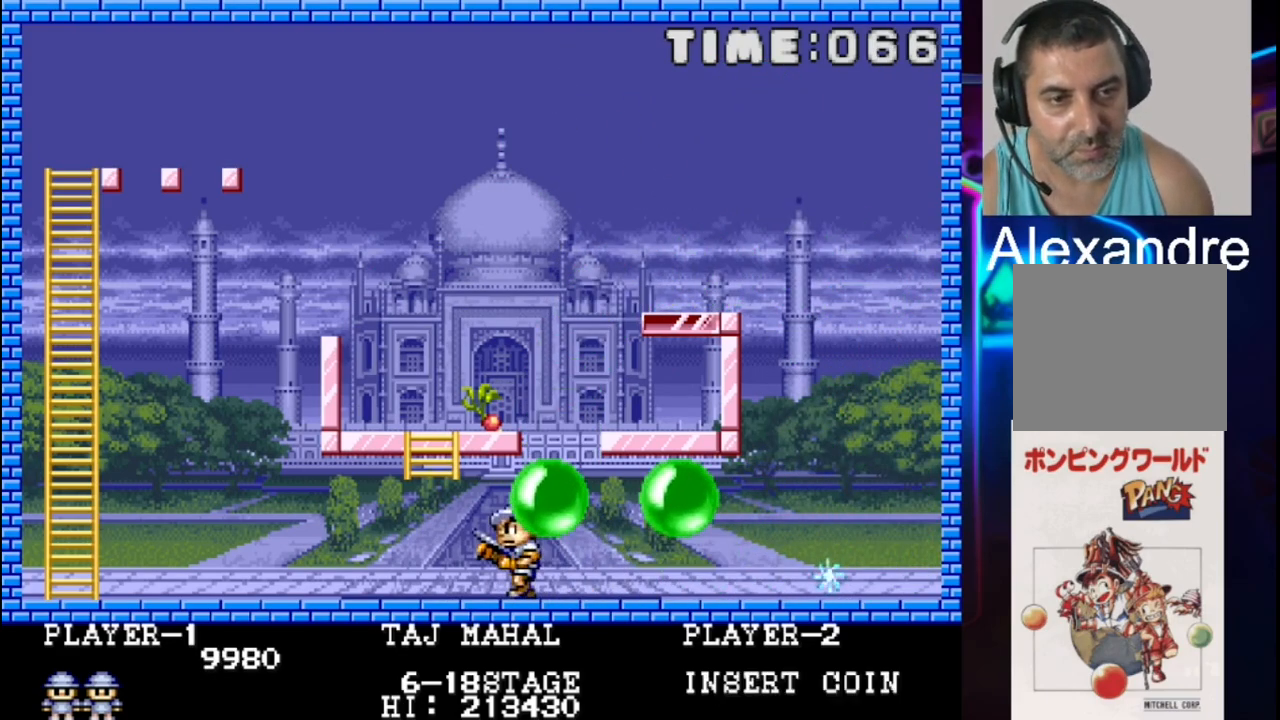
{"buttons": ["DPAD_LEFT"], "events": []}
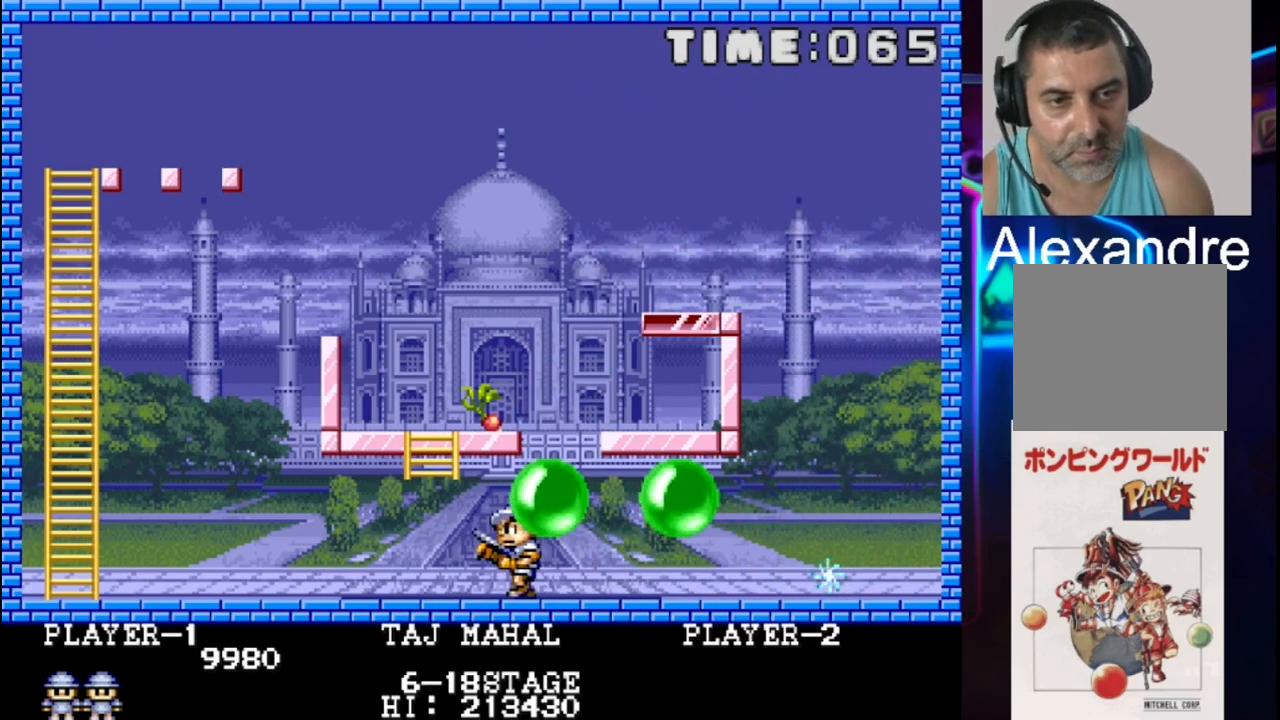
{"buttons": [], "events": [[117, "DPAD_LEFT", "up"]]}
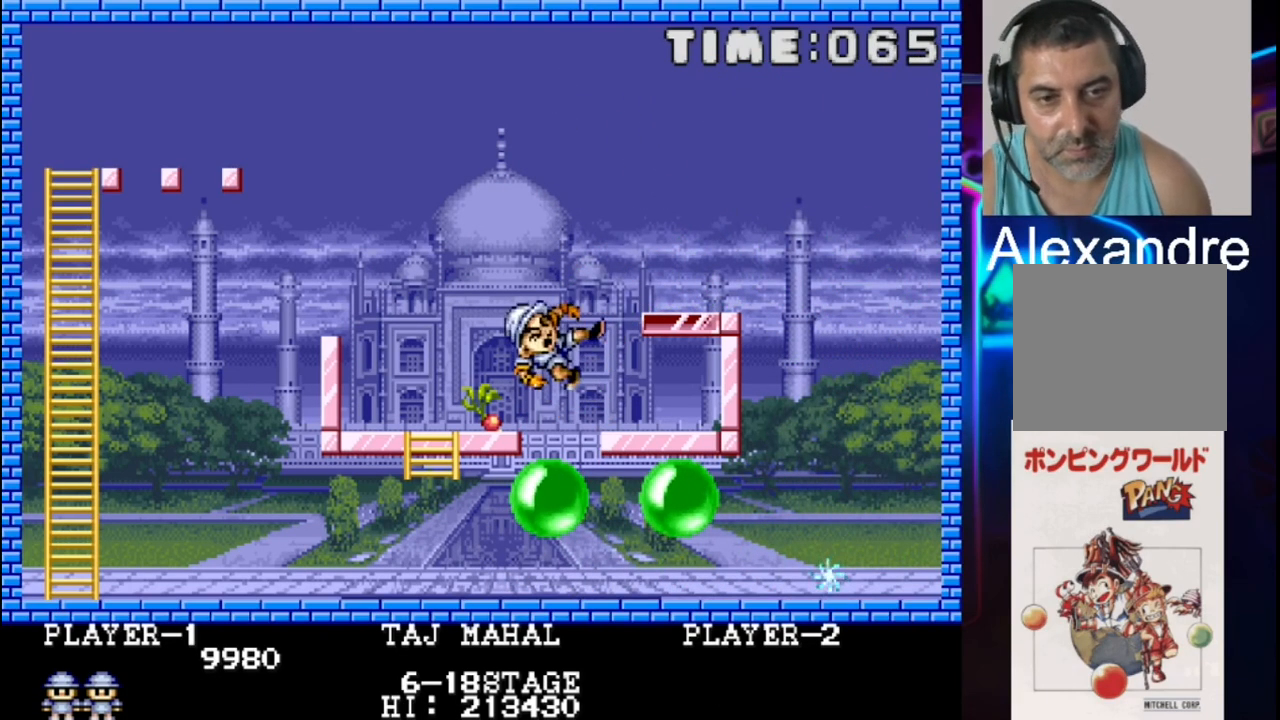
{"buttons": [], "events": []}
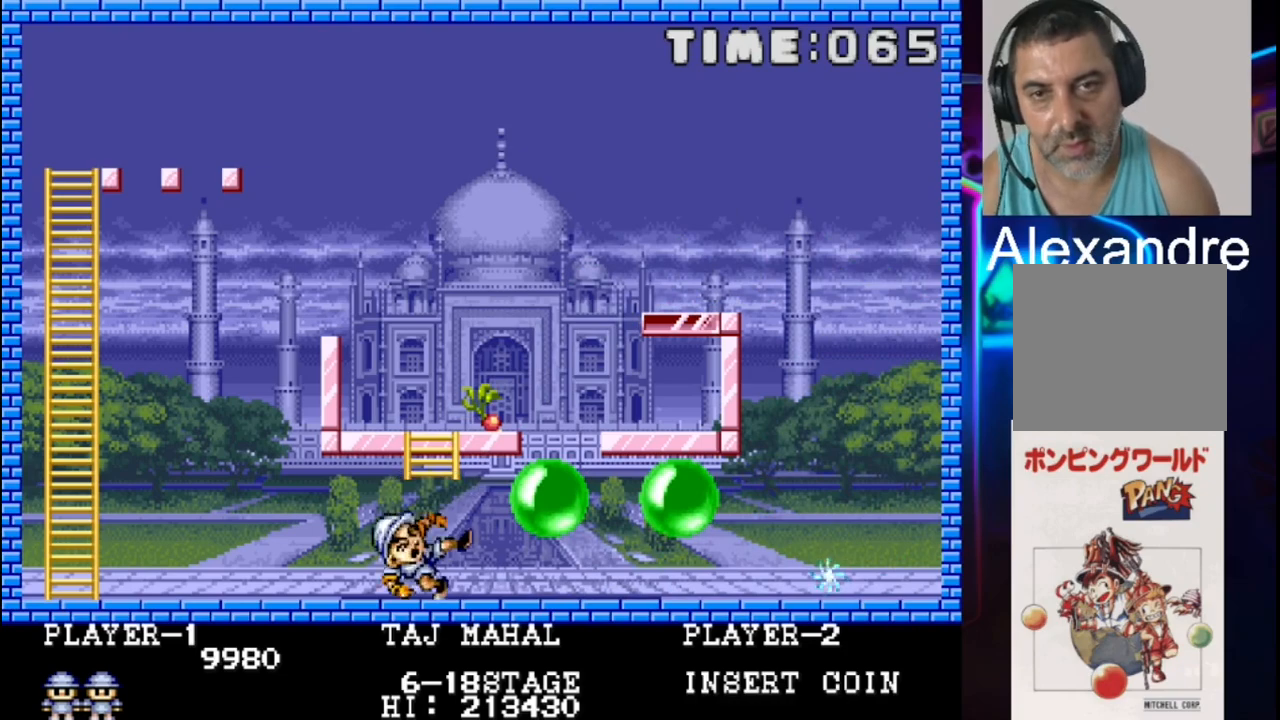
{"buttons": [], "events": []}
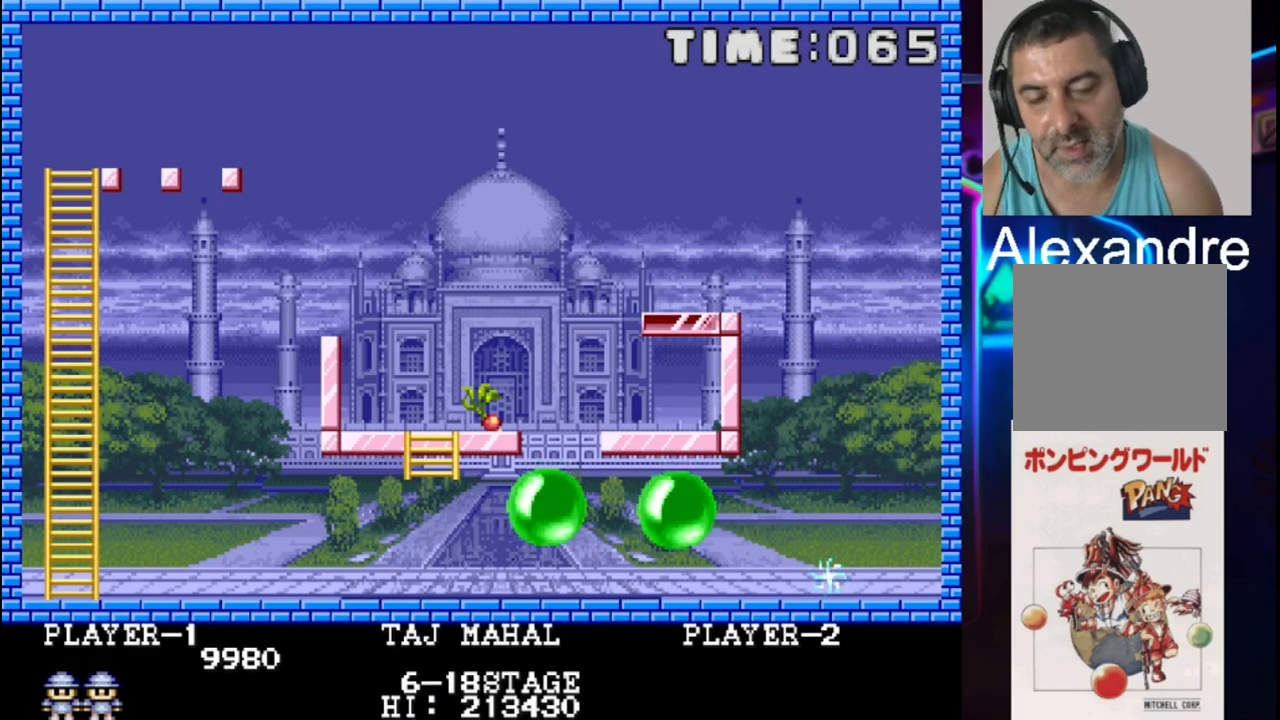
{"buttons": [], "events": []}
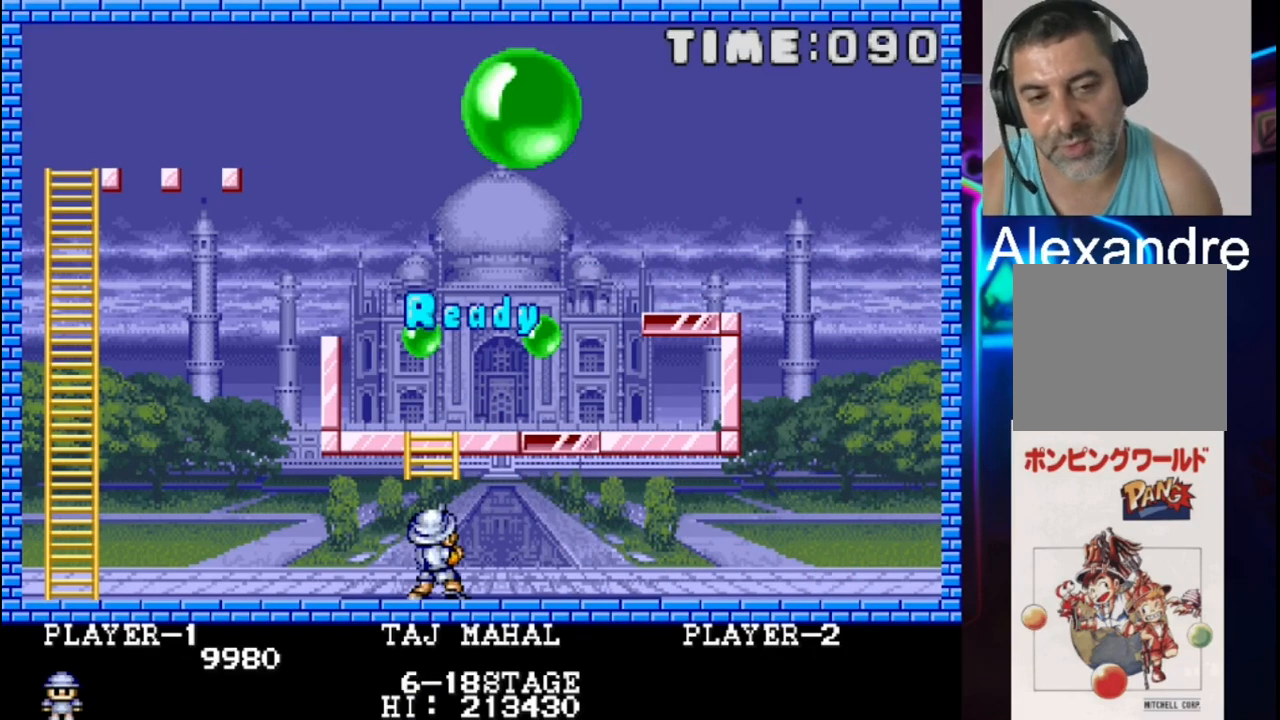
{"buttons": ["DPAD_RIGHT"], "events": [[233, "DPAD_RIGHT", "down"]]}
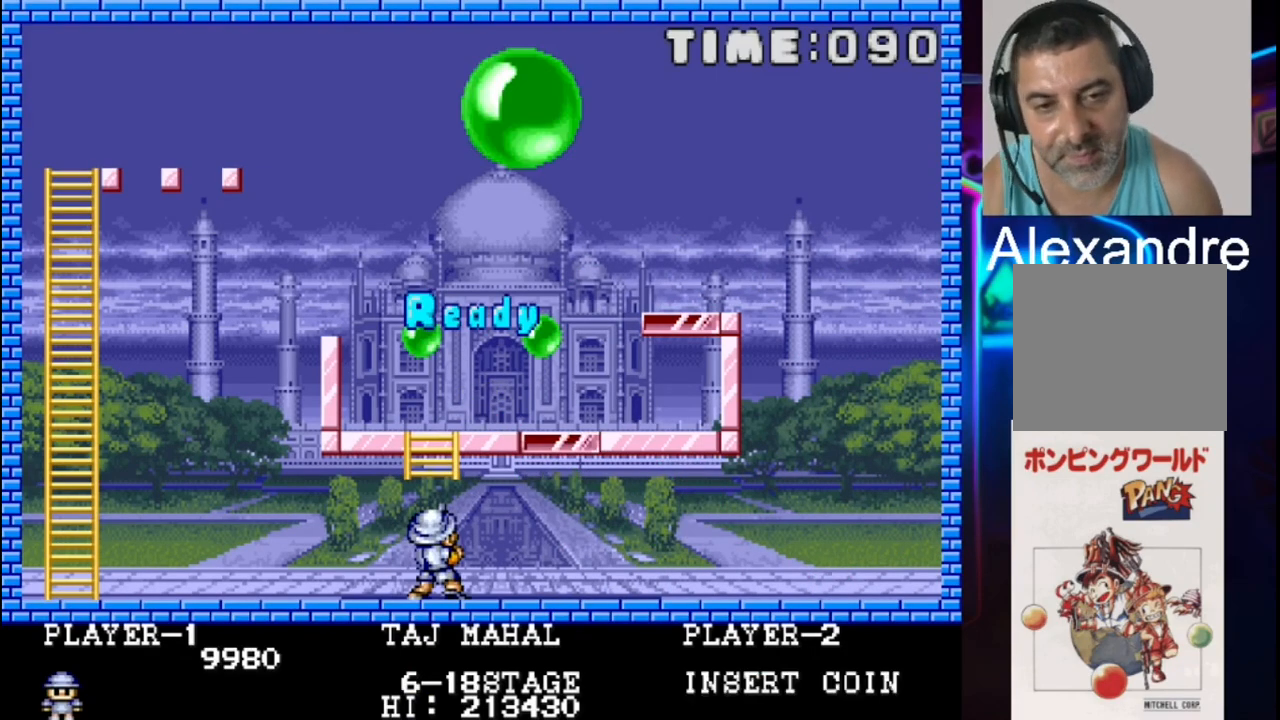
{"buttons": ["X", "DPAD_RIGHT"], "events": [[450, "X", "down"]]}
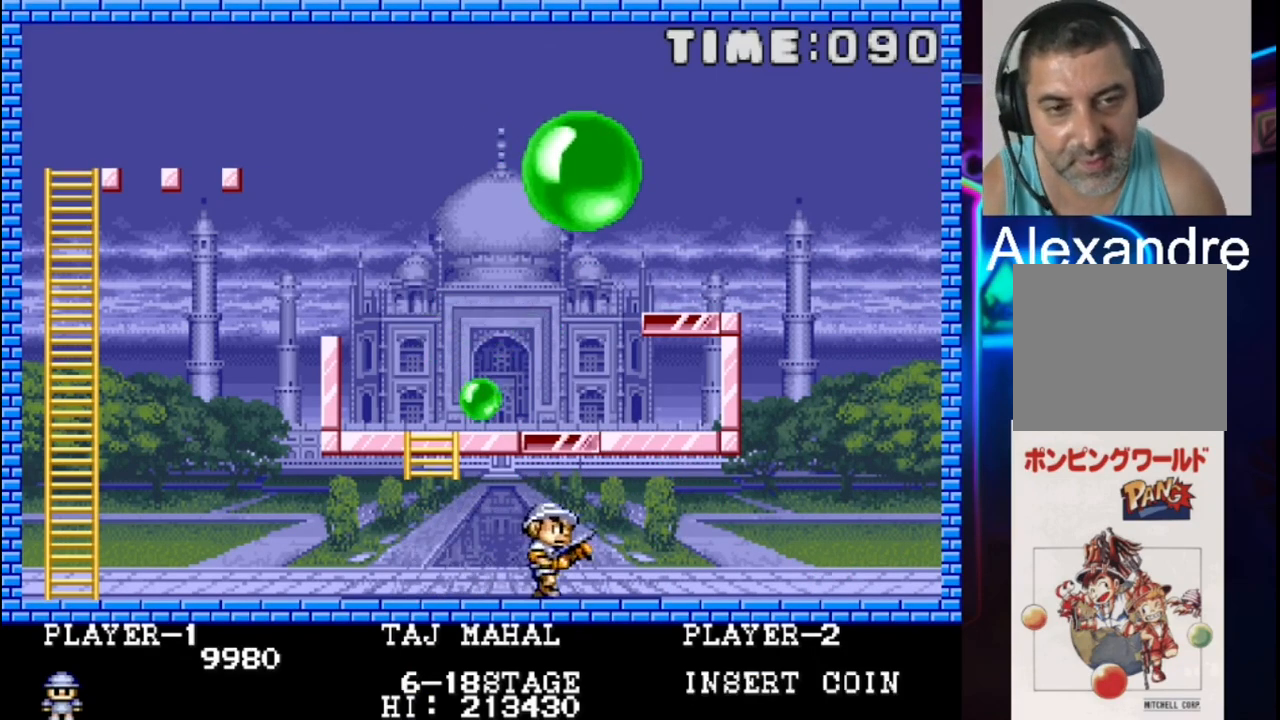
{"buttons": [], "events": [[17, "DPAD_RIGHT", "up"], [83, "X", "up"], [217, "X", "down"], [350, "X", "up"]]}
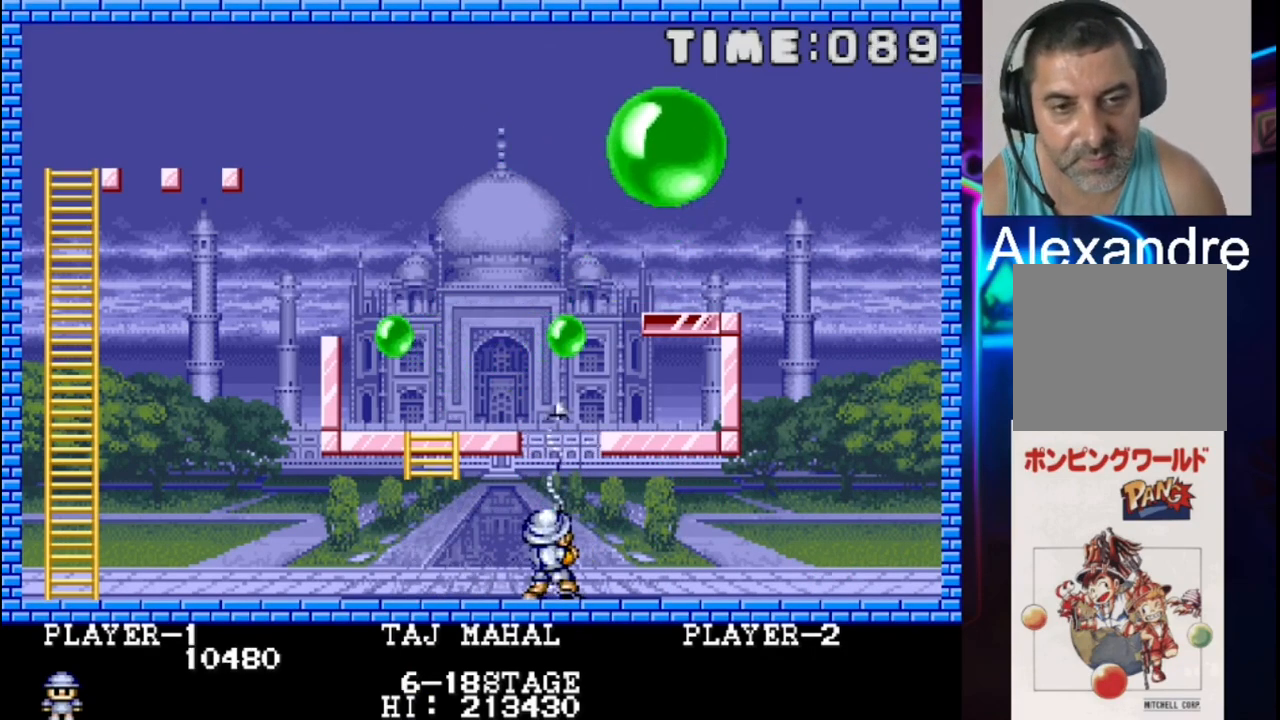
{"buttons": [], "events": []}
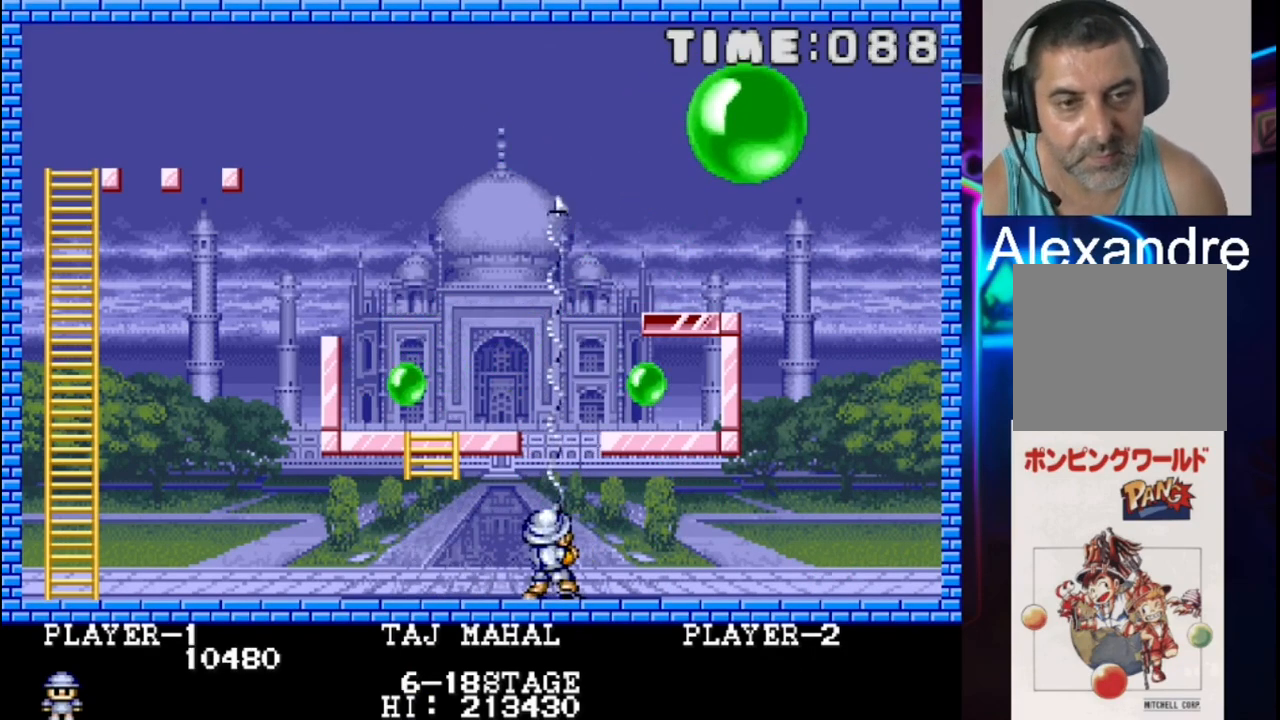
{"buttons": [], "events": [[400, "X", "down"], [483, "X", "up"]]}
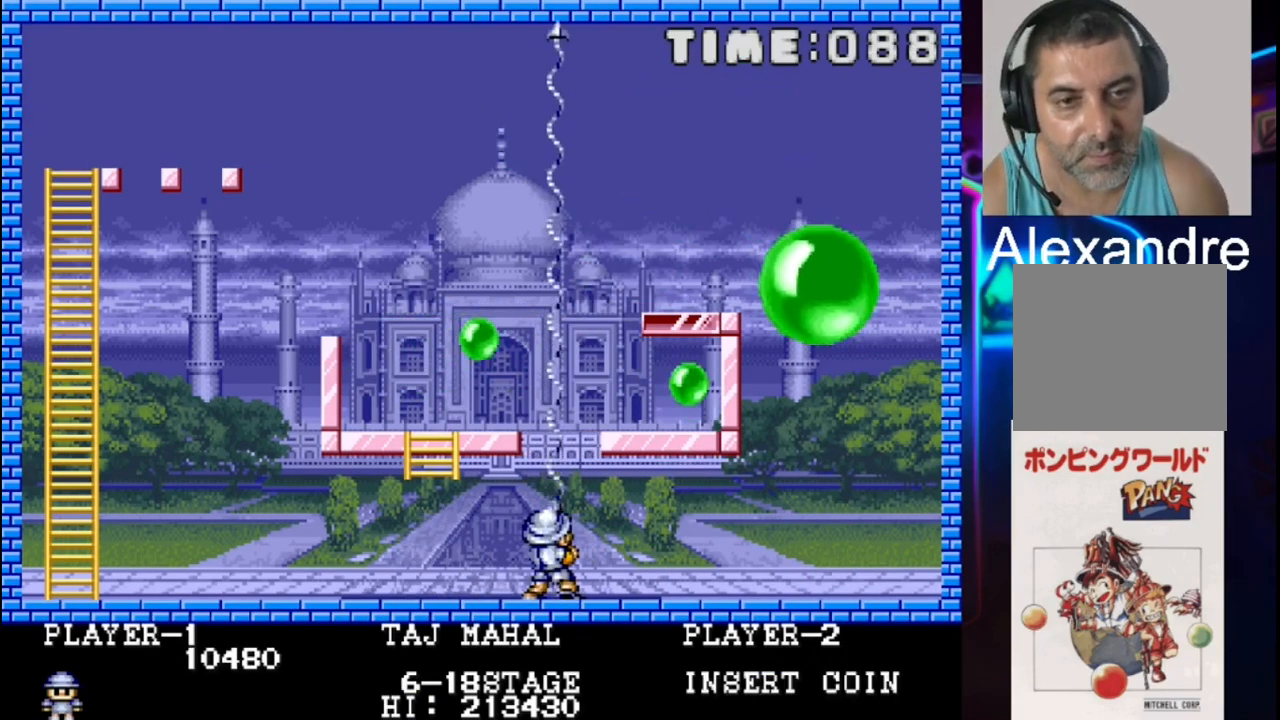
{"buttons": ["X"], "events": [[50, "X", "down"], [183, "X", "up"], [250, "X", "down"], [317, "X", "up"], [450, "X", "down"]]}
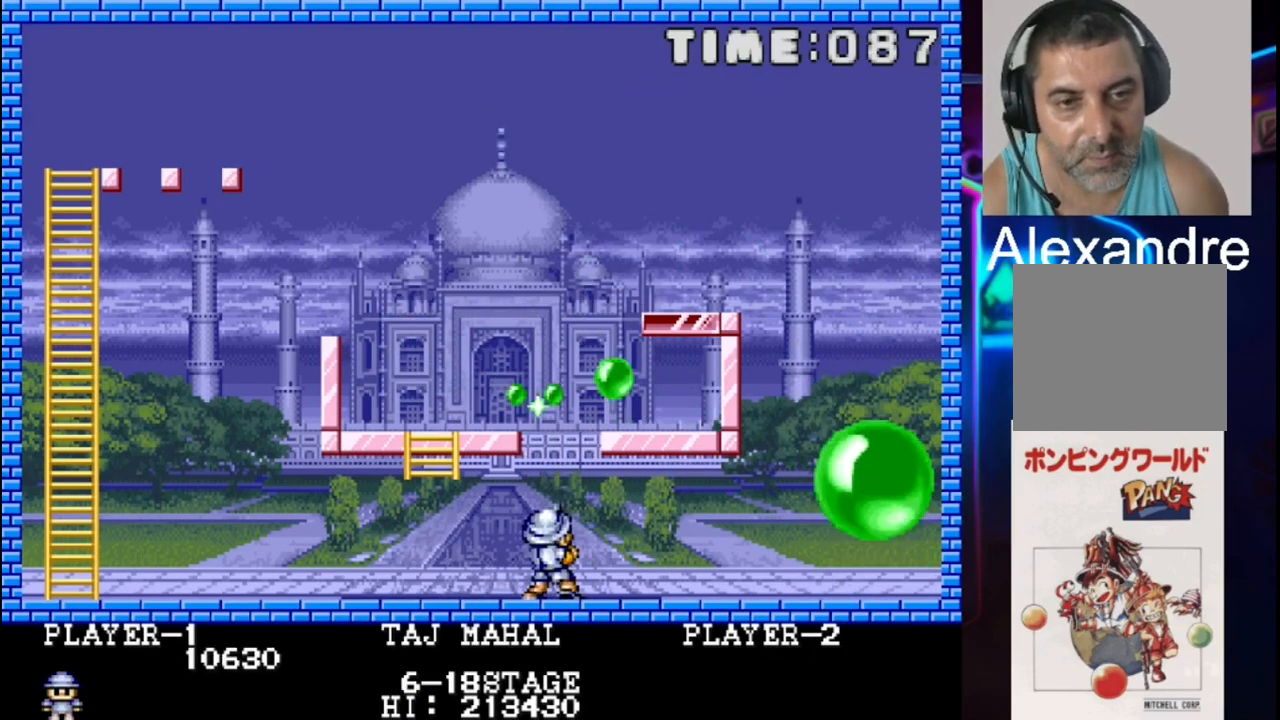
{"buttons": [], "events": [[17, "X", "up"], [83, "X", "down"], [233, "X", "up"]]}
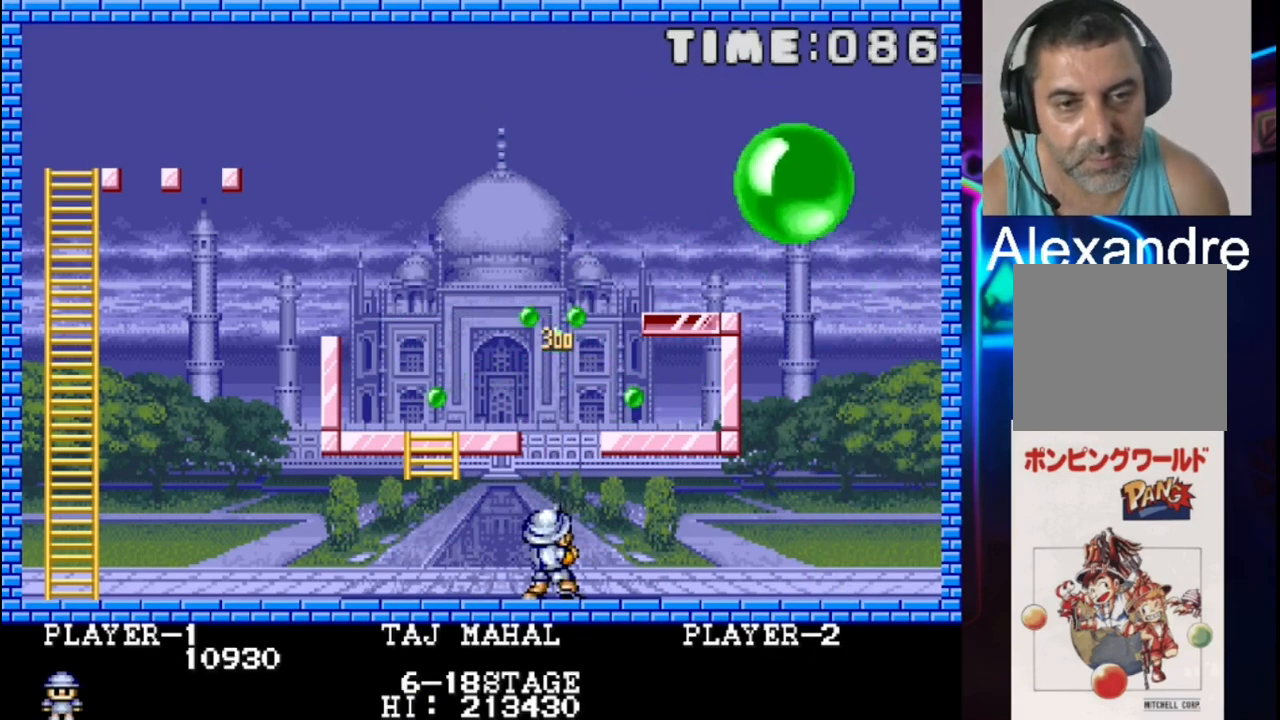
{"buttons": [], "events": []}
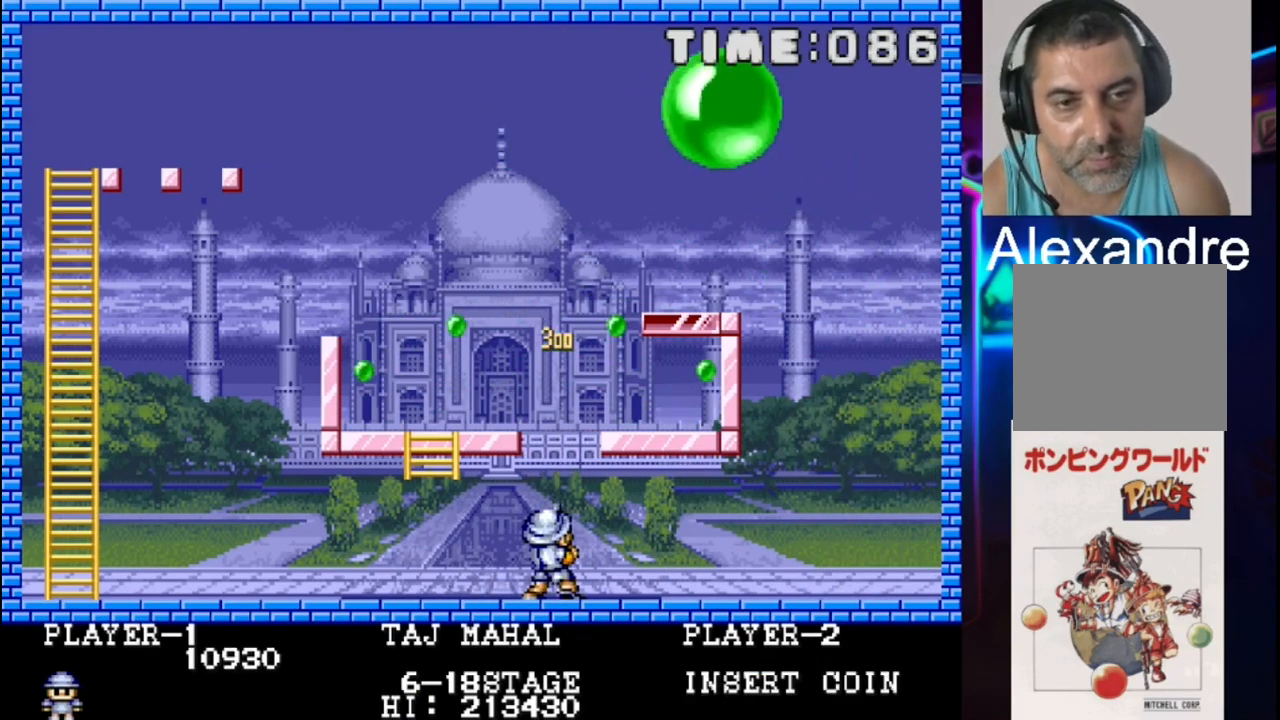
{"buttons": ["X"], "events": [[217, "X", "down"]]}
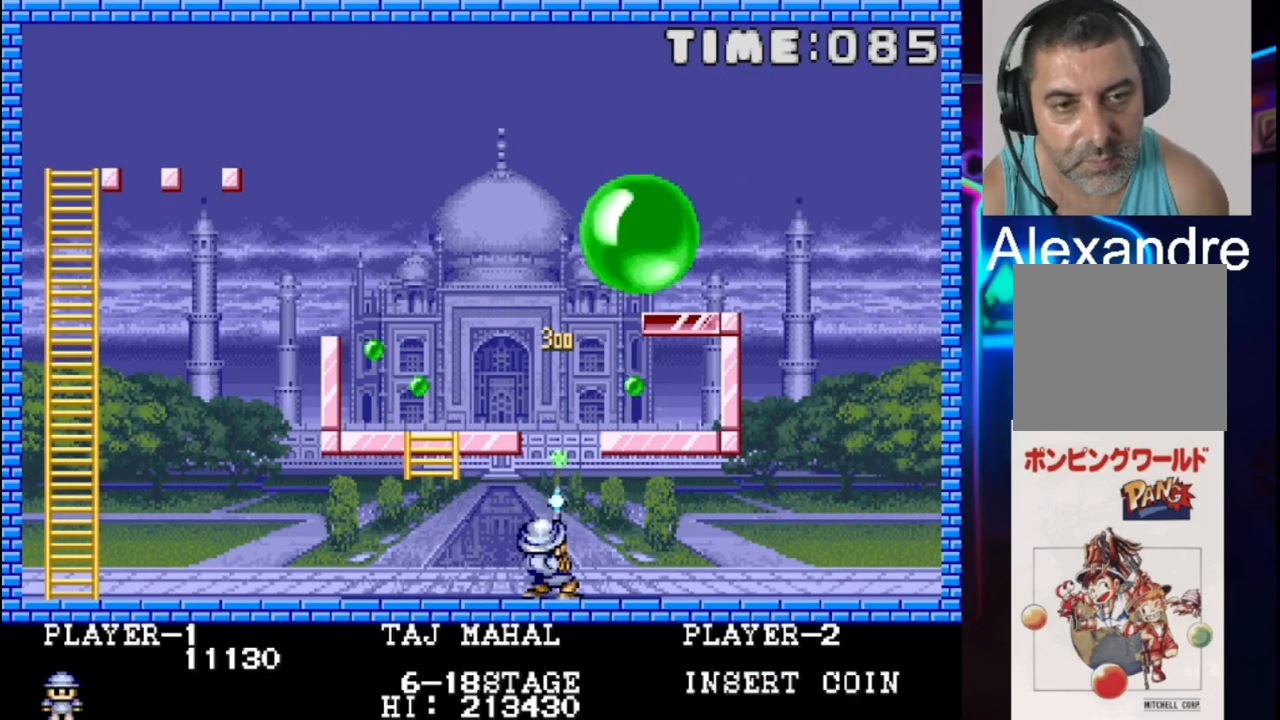
{"buttons": [], "events": [[50, "X", "up"], [250, "X", "down"], [383, "X", "up"]]}
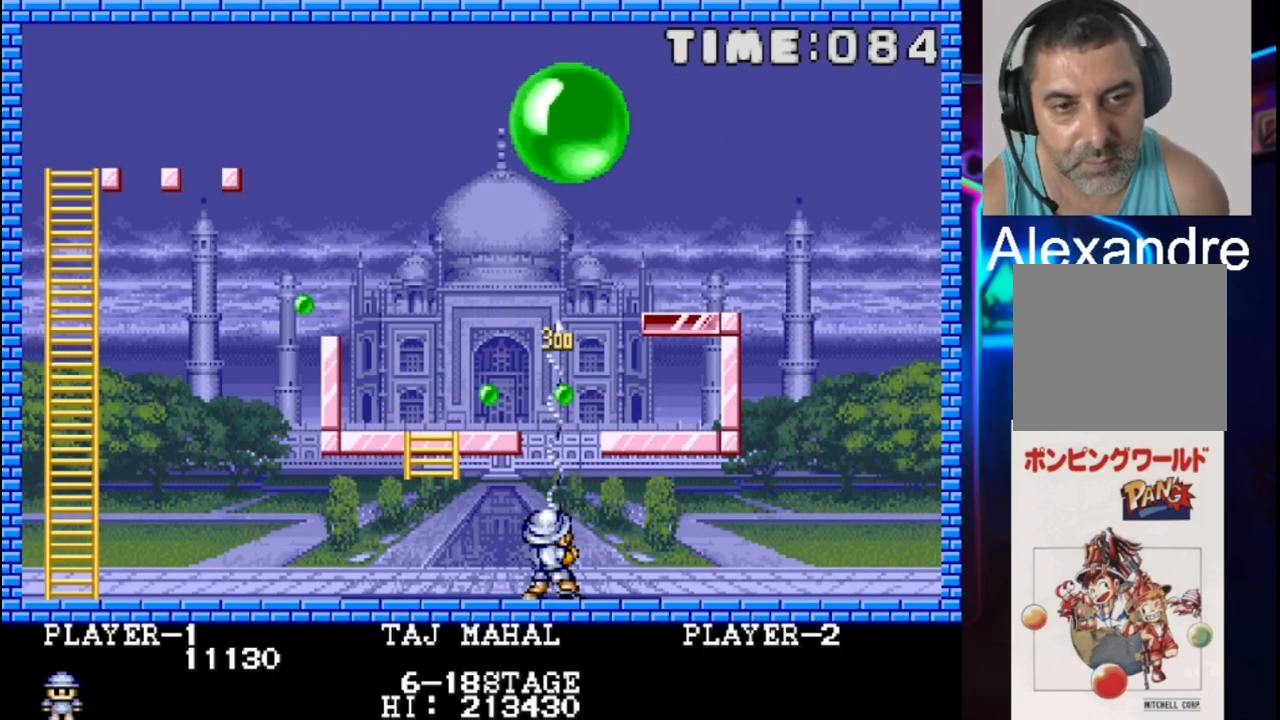
{"buttons": [], "events": [[150, "X", "down"], [283, "X", "up"]]}
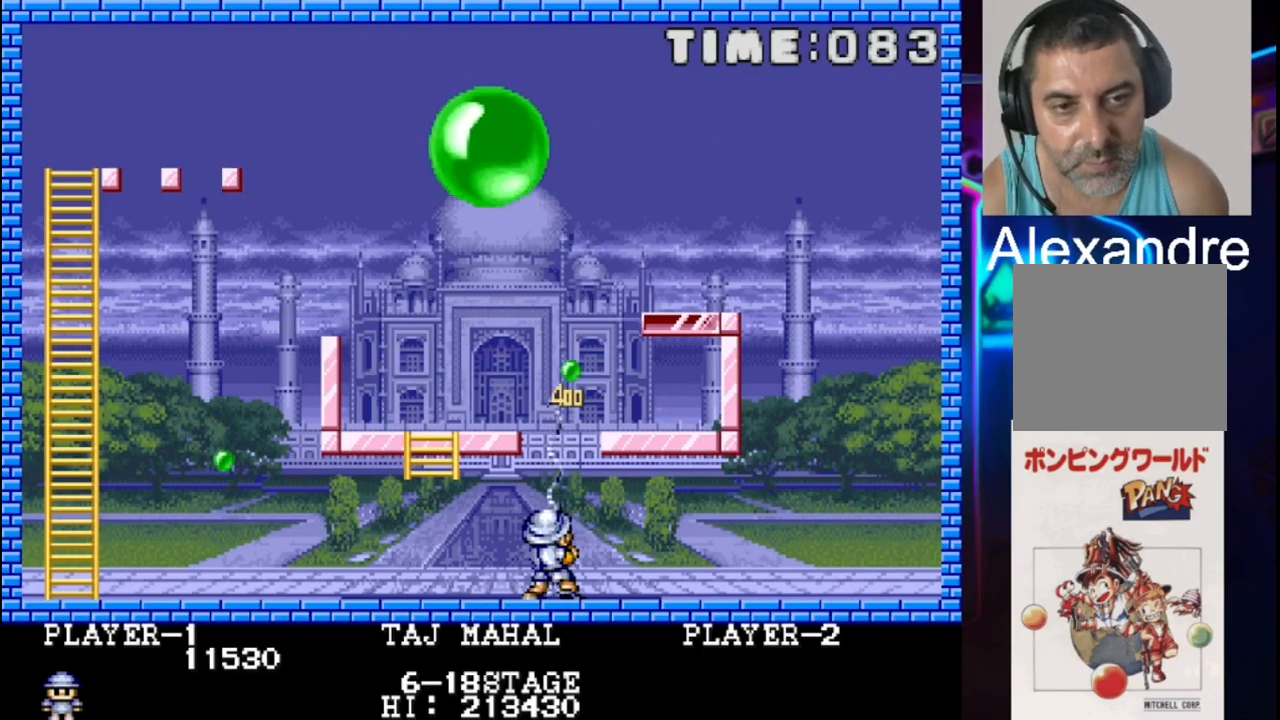
{"buttons": [], "events": []}
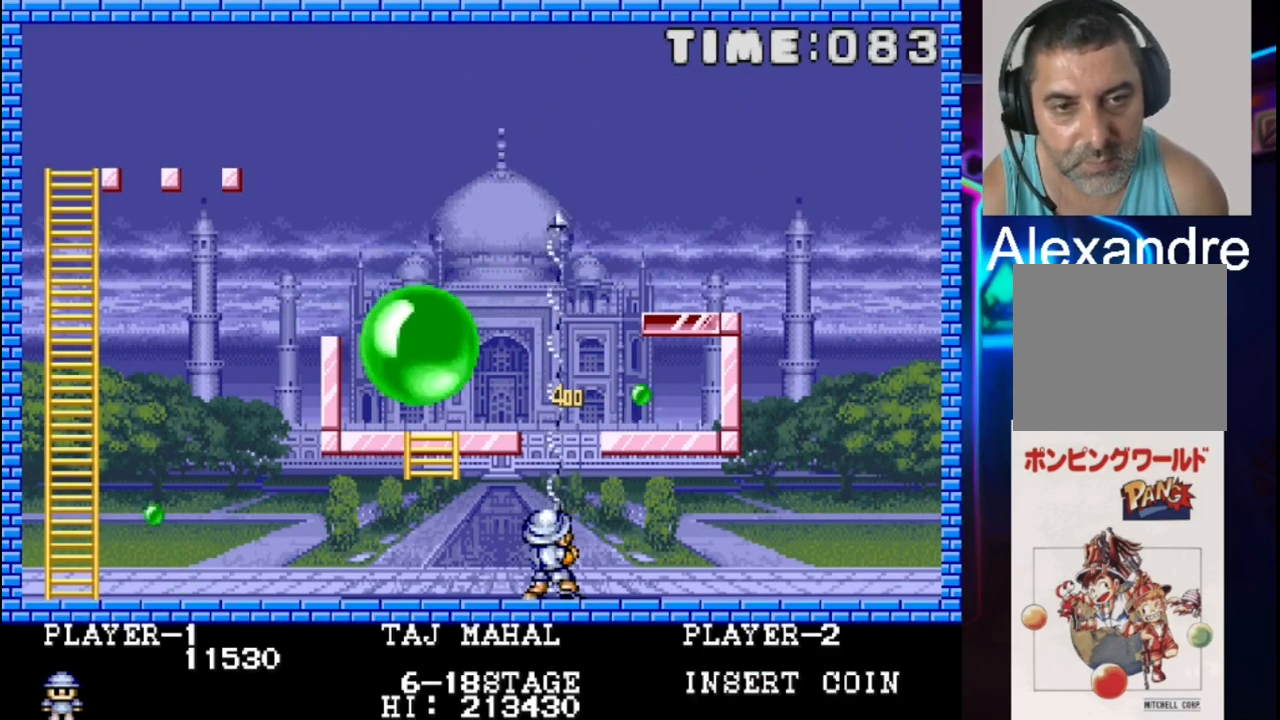
{"buttons": ["DPAD_RIGHT"], "events": [[483, "DPAD_RIGHT", "down"]]}
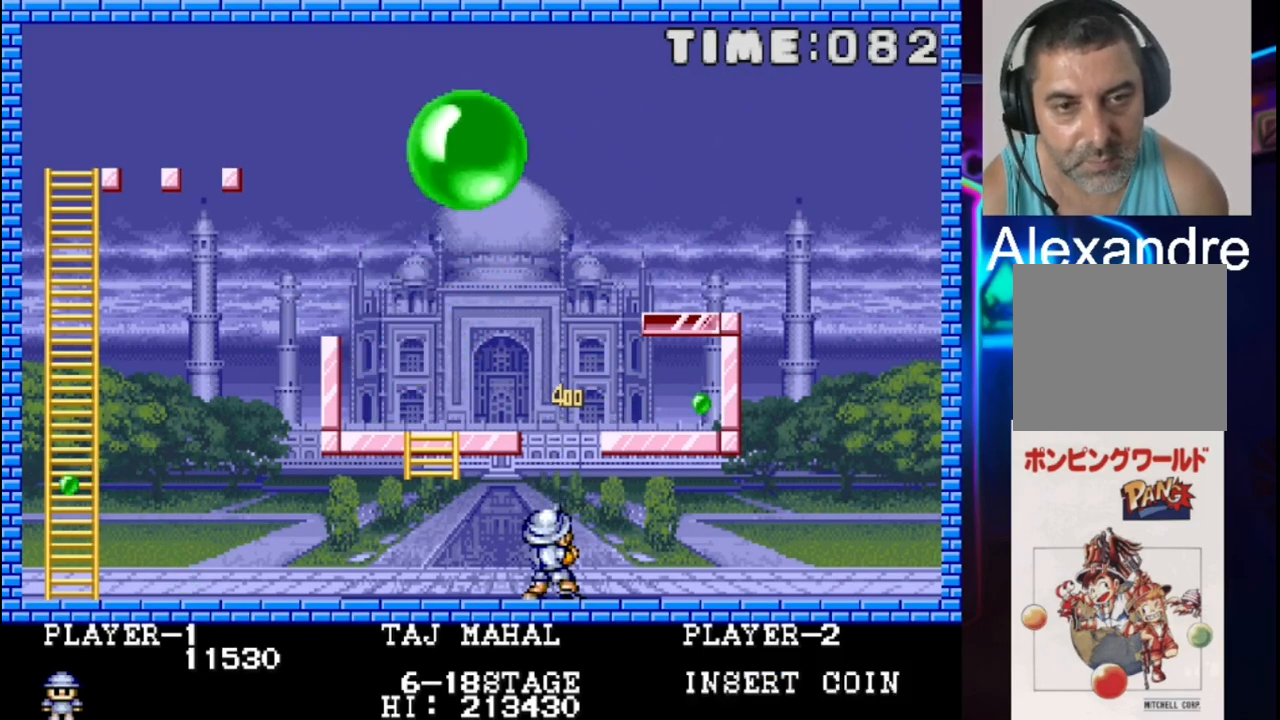
{"buttons": ["X"], "events": [[50, "DPAD_RIGHT", "up"], [250, "DPAD_LEFT", "down"], [383, "X", "down"], [450, "DPAD_LEFT", "up"]]}
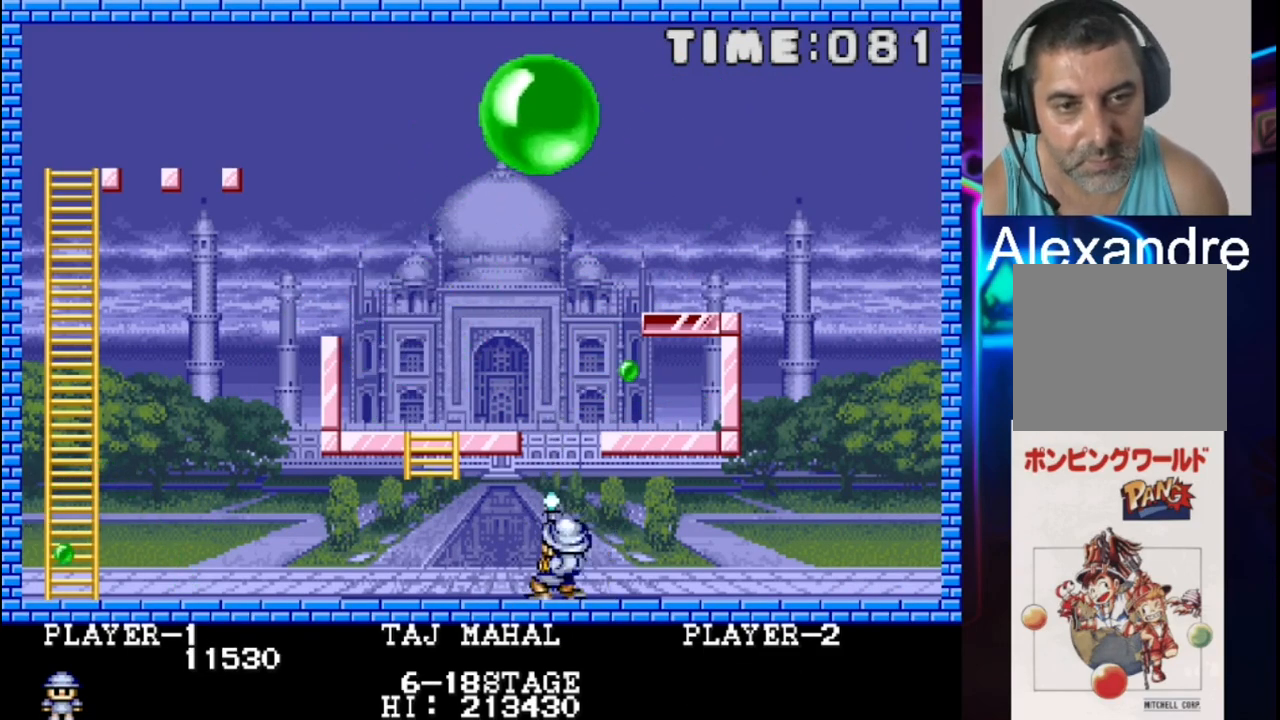
{"buttons": [], "events": [[17, "X", "up"]]}